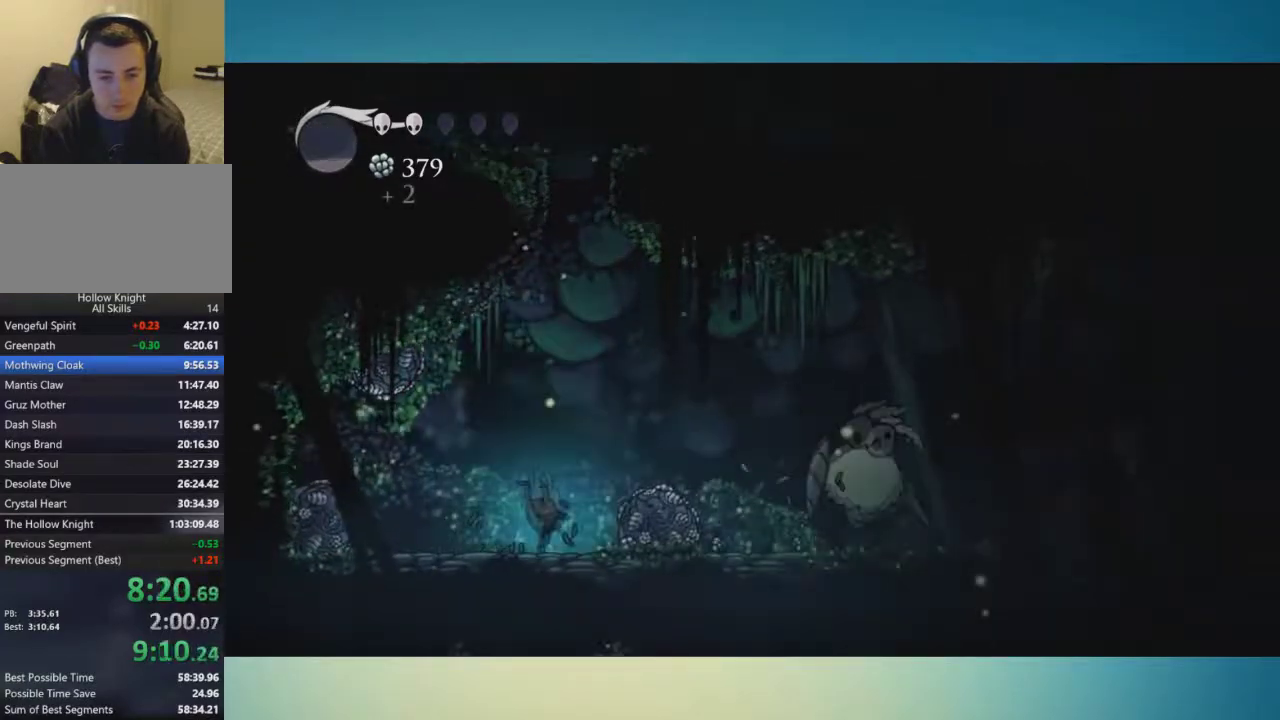
Gameplay with a controller (Xbox layout); each line is a JSON object with the inputs held at the frame after it. "button_events" lists button changes between this image and that frame as [ms after this image, input, new state], when the widget could be followed in between (sticks are given only as held states). This overlay highlights the sticks when they move; stick clicks (L3 R3) are not distinguishable. Not read: L3 R1 R3.
{"buttons": [], "left_stick": "down-right", "right_stick": "center", "button_events": [[17, "A", "down"], [434, "A", "up"]]}
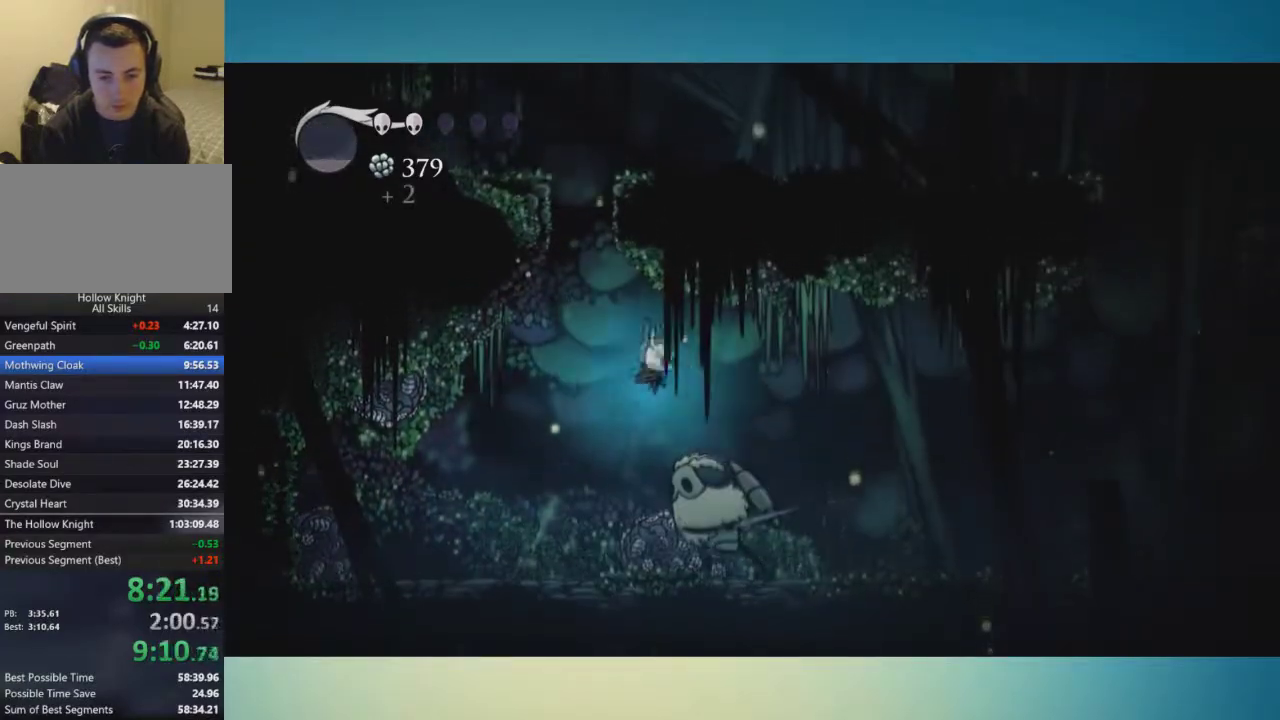
{"buttons": [], "left_stick": "down", "right_stick": "center", "button_events": [[50, "X", "down"], [183, "X", "up"]]}
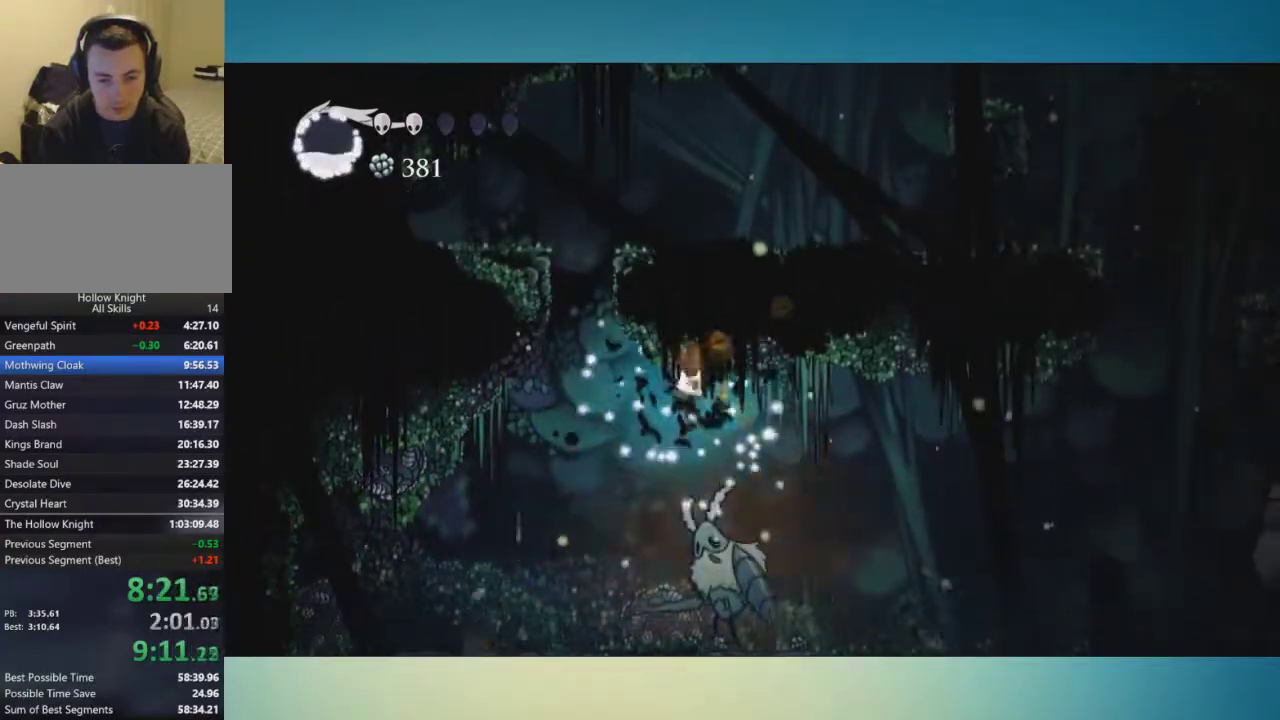
{"buttons": [], "left_stick": "down-left", "right_stick": "center", "button_events": [[17, "X", "down"], [101, "X", "up"]]}
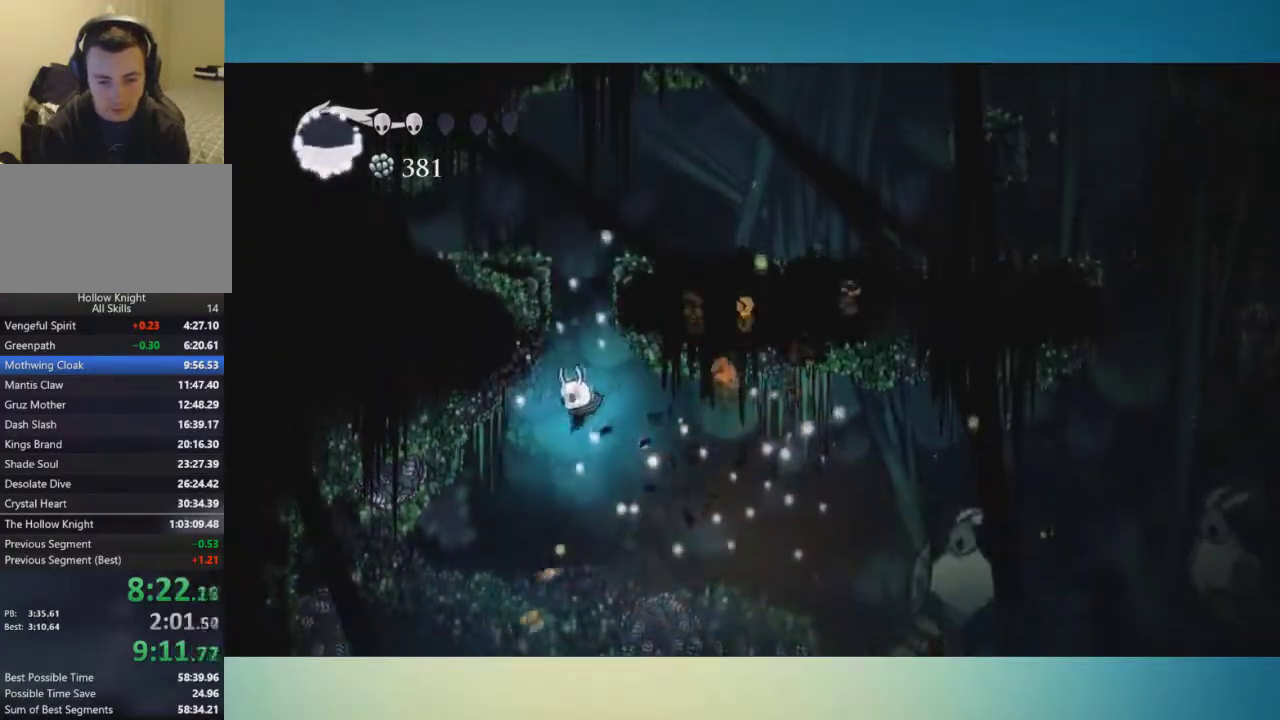
{"buttons": ["R2"], "left_stick": "center", "right_stick": "center", "button_events": [[233, "R2", "down"], [434, "R2", "up"], [484, "R2", "down"]]}
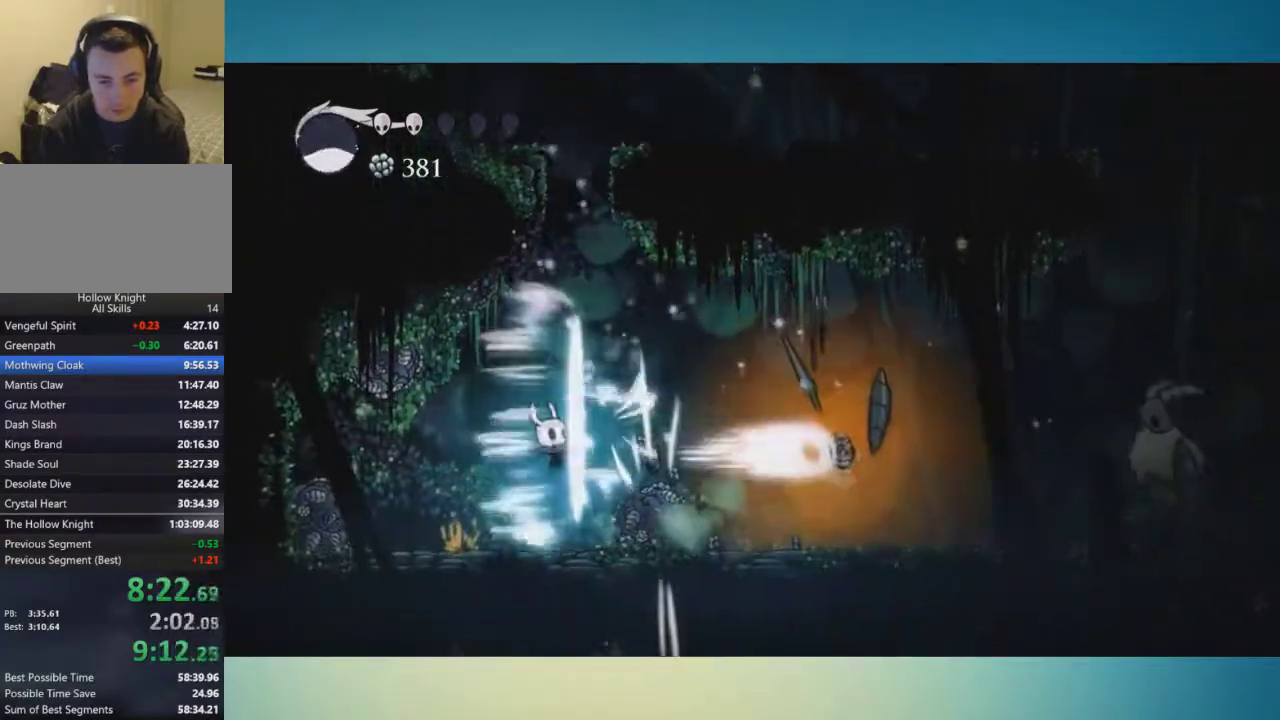
{"buttons": [], "left_stick": "up-left", "right_stick": "center", "button_events": [[84, "R2", "up"], [134, "R2", "down"], [234, "R2", "up"]]}
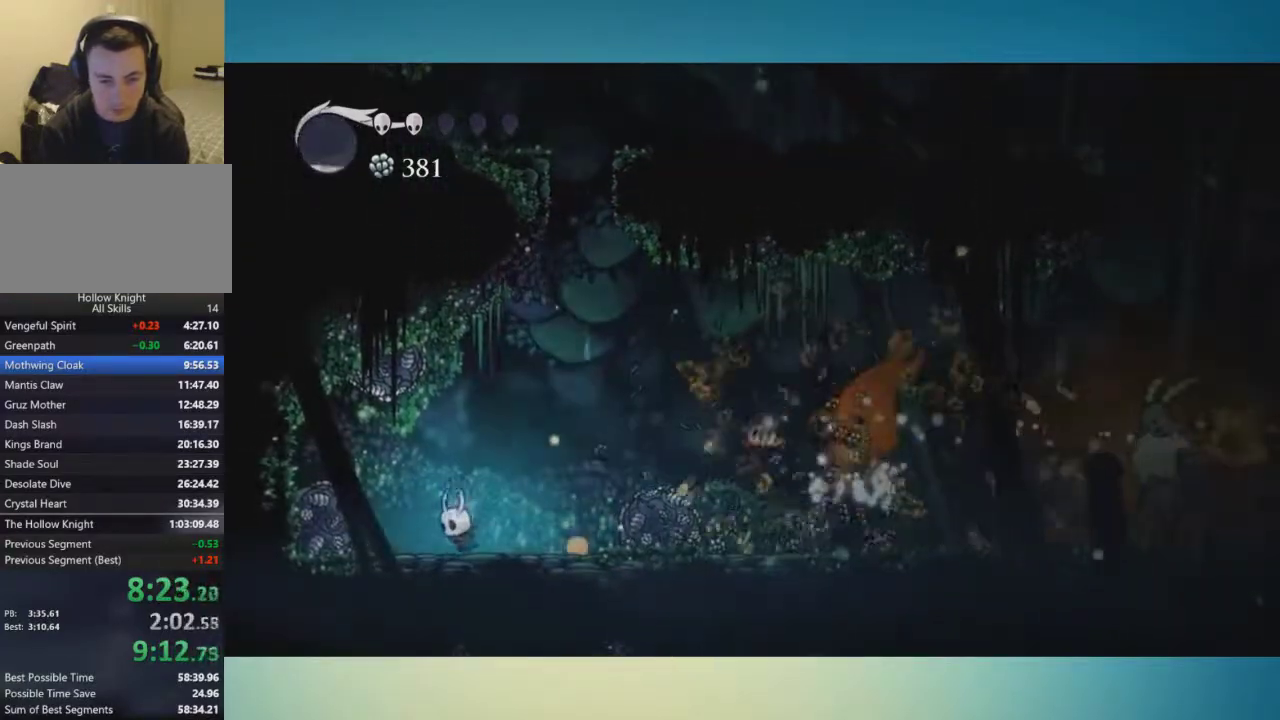
{"buttons": [], "left_stick": "up", "right_stick": "center", "button_events": [[233, "A", "down"], [267, "X", "down"], [350, "A", "up"], [384, "X", "up"]]}
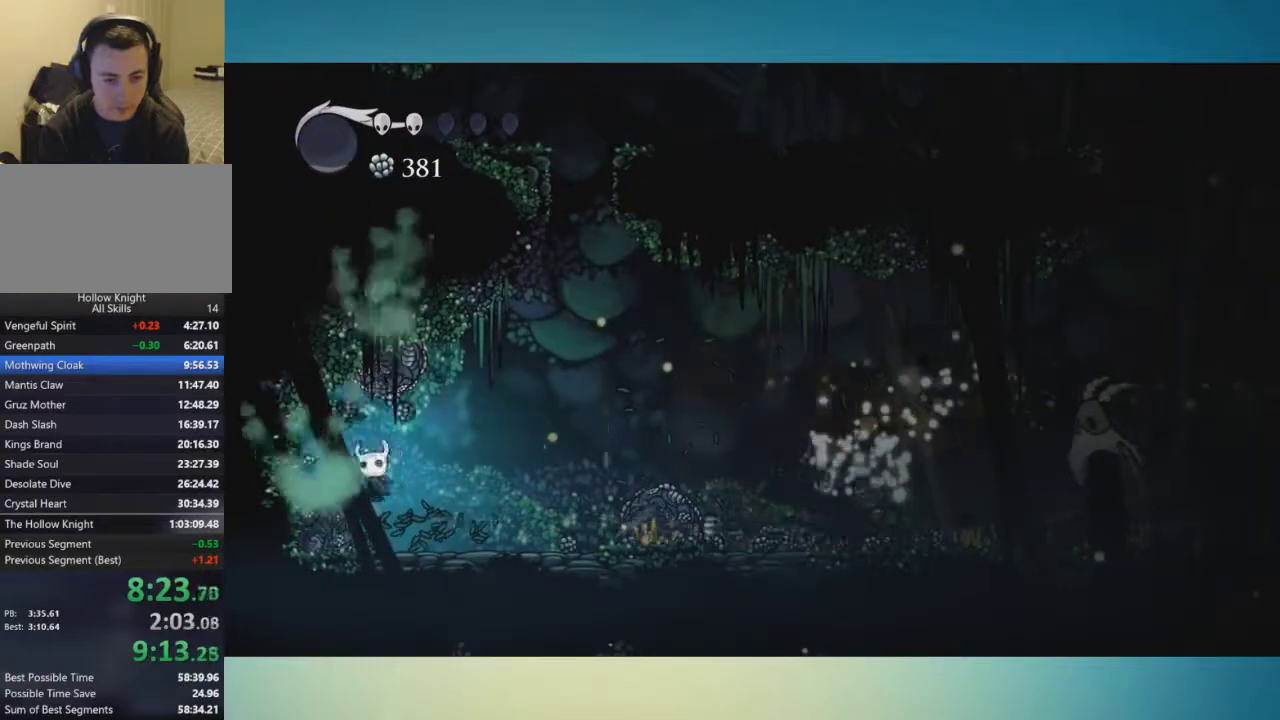
{"buttons": [], "left_stick": "up", "right_stick": "center", "button_events": [[134, "A", "down"], [167, "X", "down"], [267, "X", "up"], [301, "A", "up"]]}
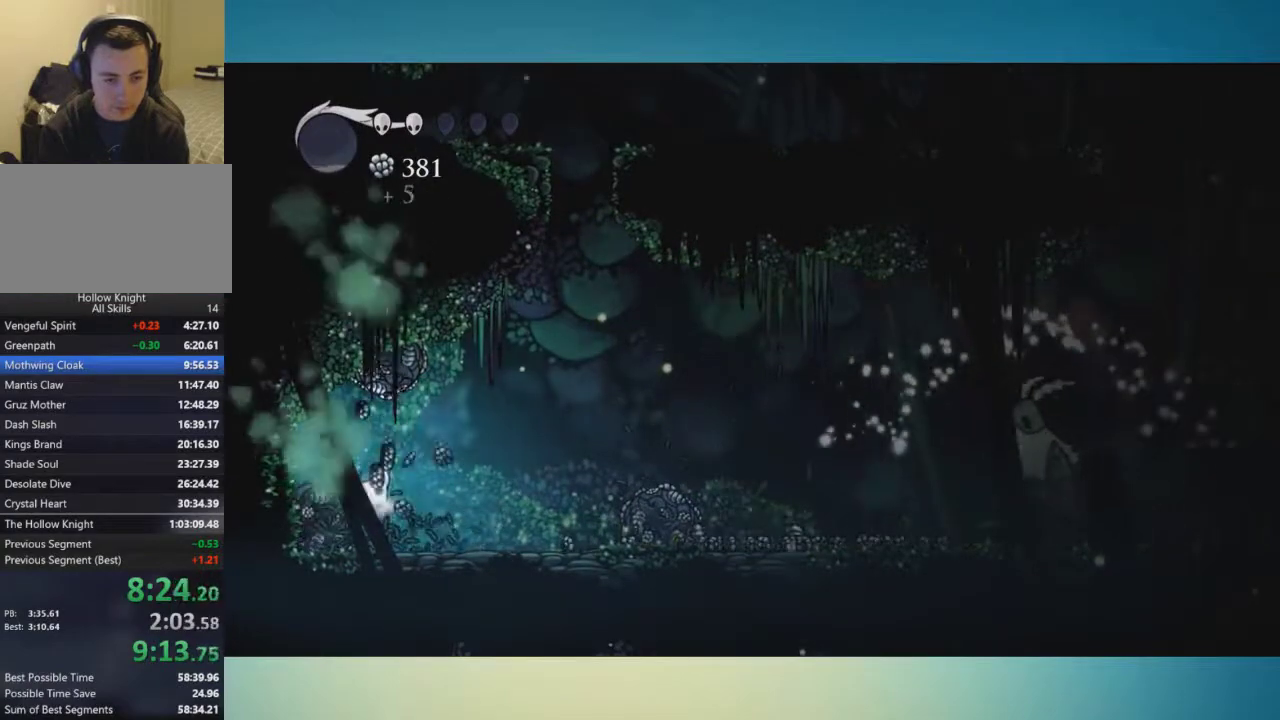
{"buttons": [], "left_stick": "up", "right_stick": "center", "button_events": [[83, "A", "down"], [117, "X", "down"], [200, "A", "up"], [200, "X", "up"]]}
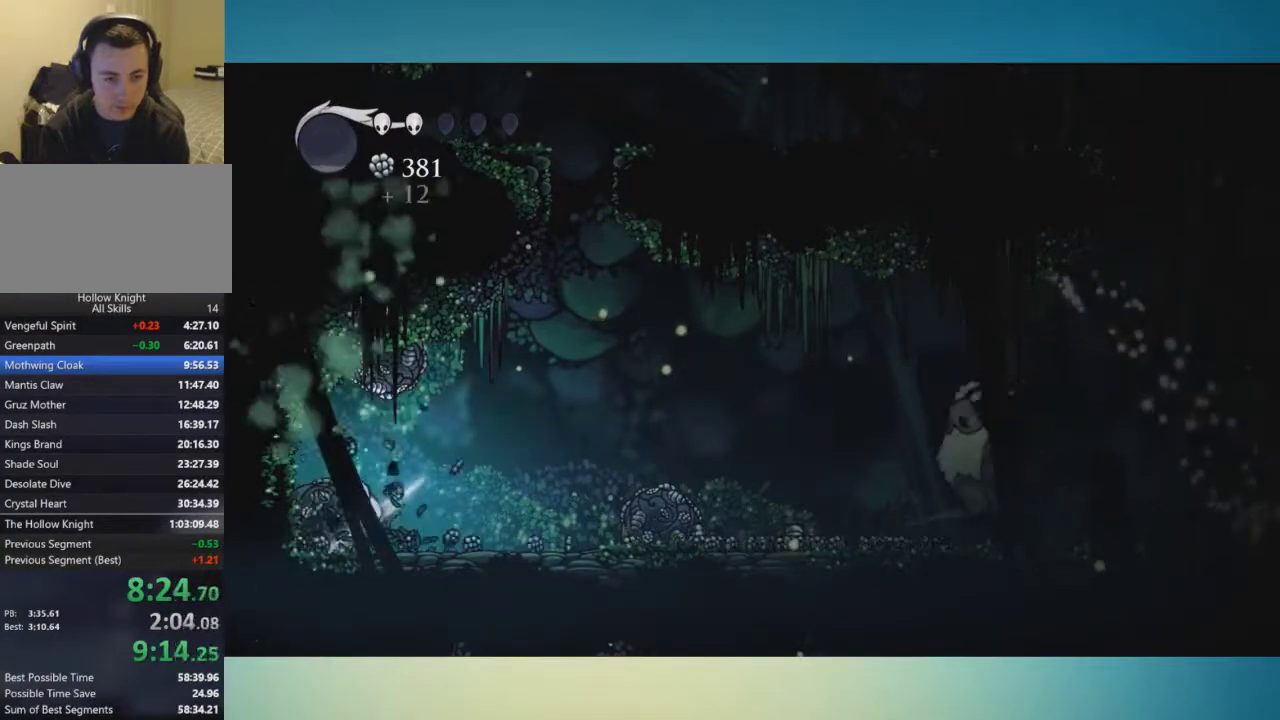
{"buttons": ["A", "X"], "left_stick": "up", "right_stick": "center", "button_events": [[17, "A", "down"], [50, "X", "down"], [100, "X", "up"], [134, "A", "up"], [451, "A", "down"], [484, "X", "down"]]}
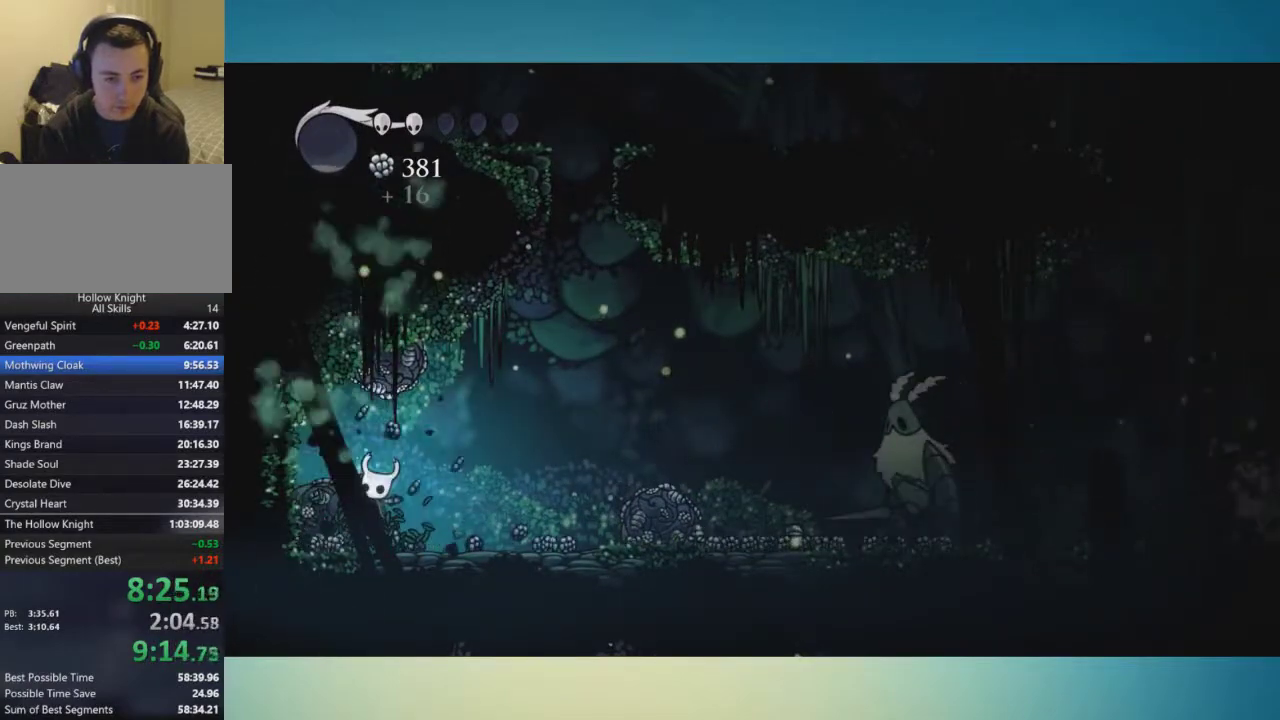
{"buttons": [], "left_stick": "up-left", "right_stick": "center", "button_events": [[50, "X", "up"], [83, "A", "up"]]}
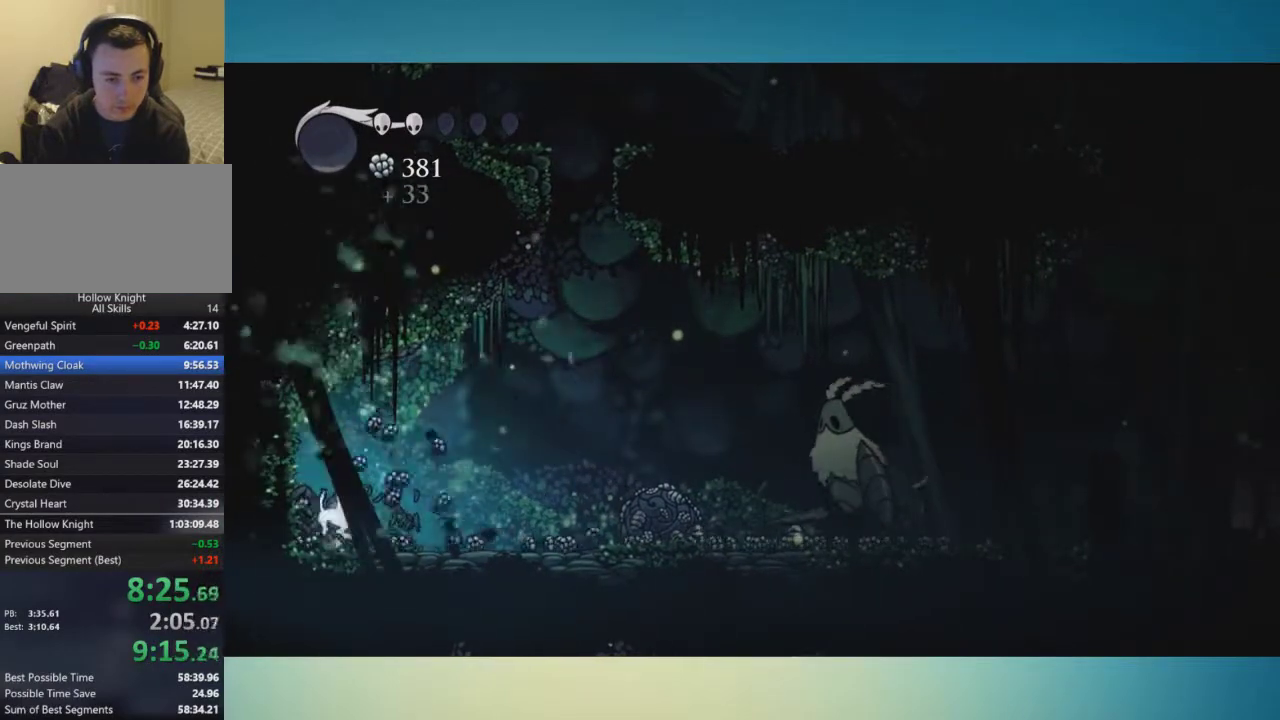
{"buttons": [], "left_stick": "right", "right_stick": "center", "button_events": []}
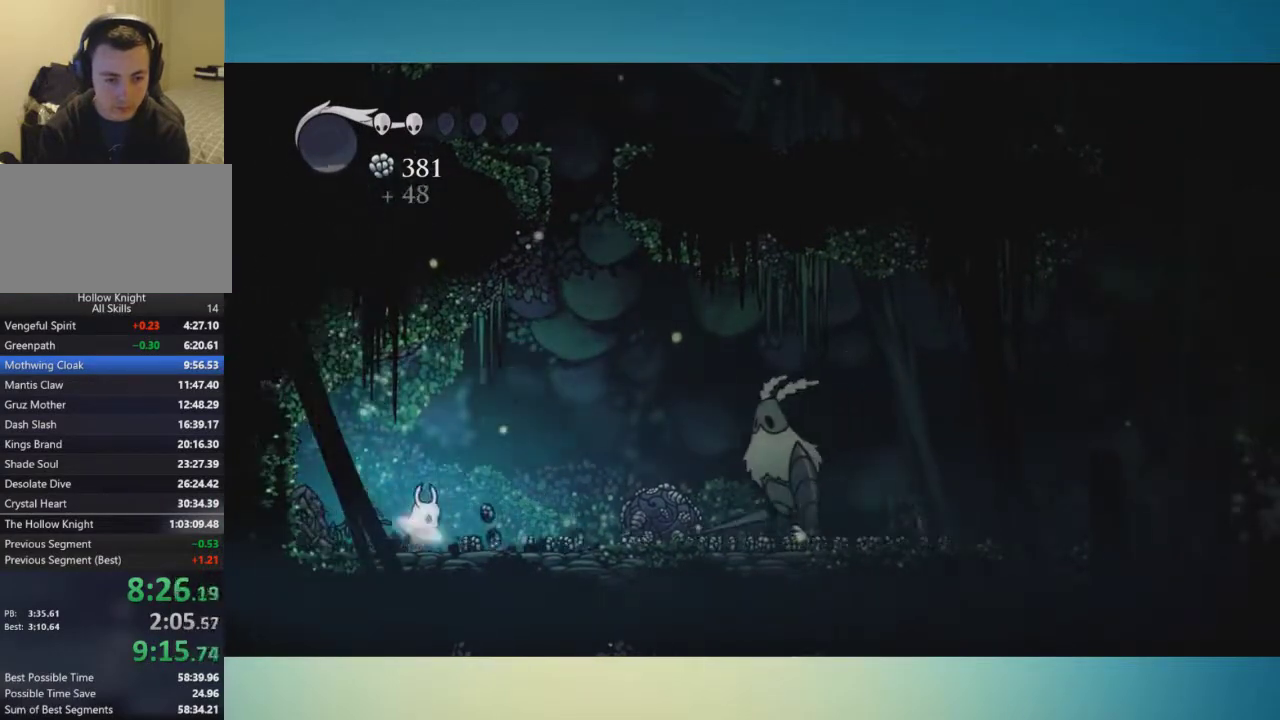
{"buttons": [], "left_stick": "right", "right_stick": "center", "button_events": []}
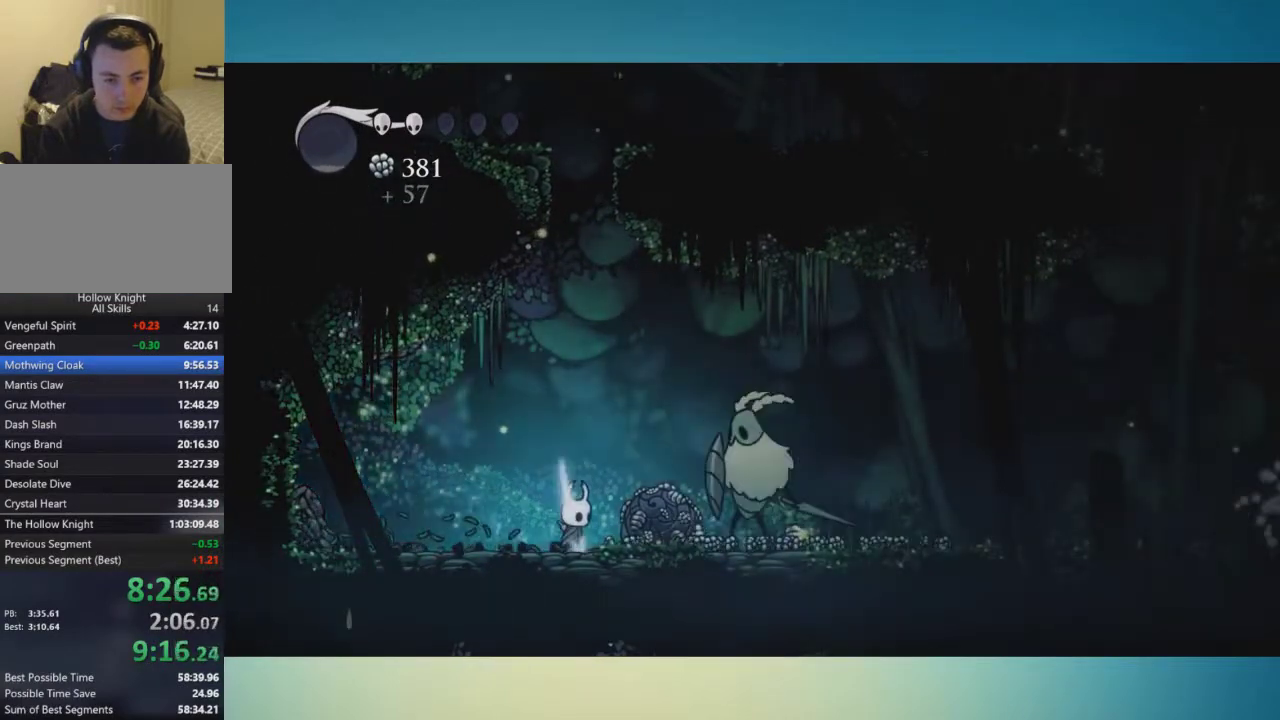
{"buttons": ["A"], "left_stick": "down-right", "right_stick": "center", "button_events": [[134, "X", "down"], [201, "X", "up"], [234, "A", "down"]]}
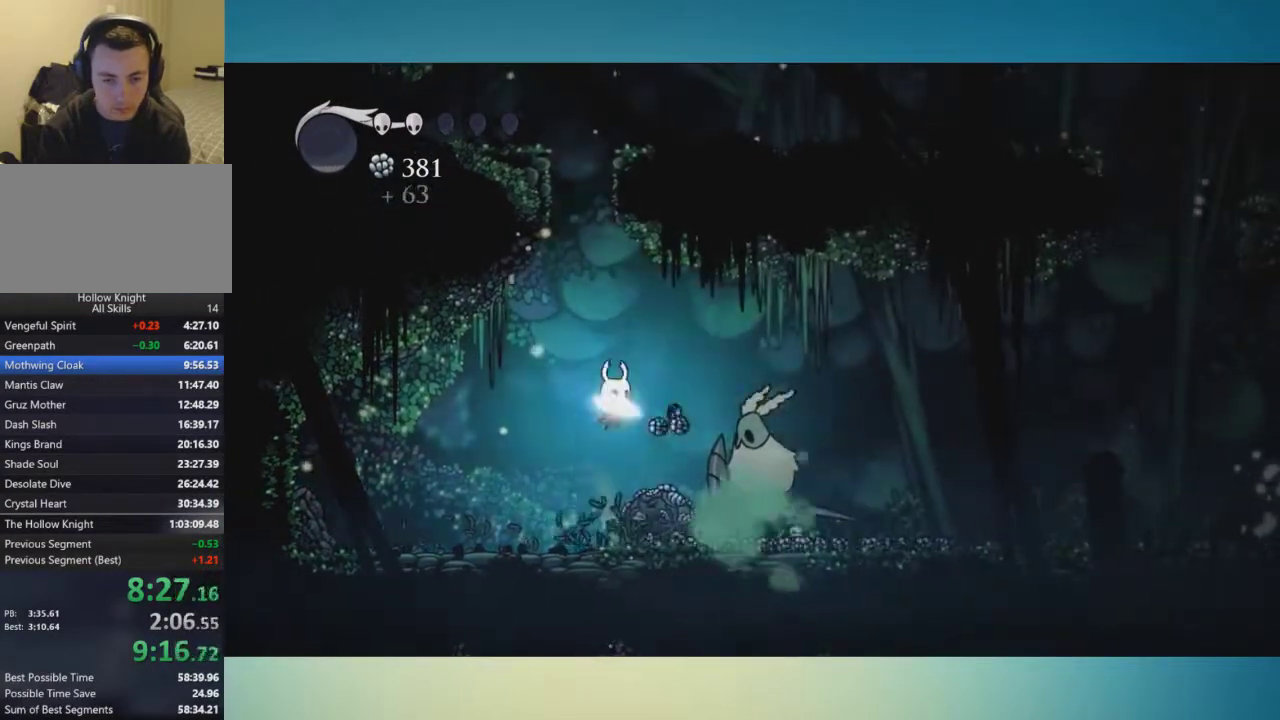
{"buttons": [], "left_stick": "down", "right_stick": "center", "button_events": [[150, "A", "up"], [250, "X", "down"], [367, "X", "up"]]}
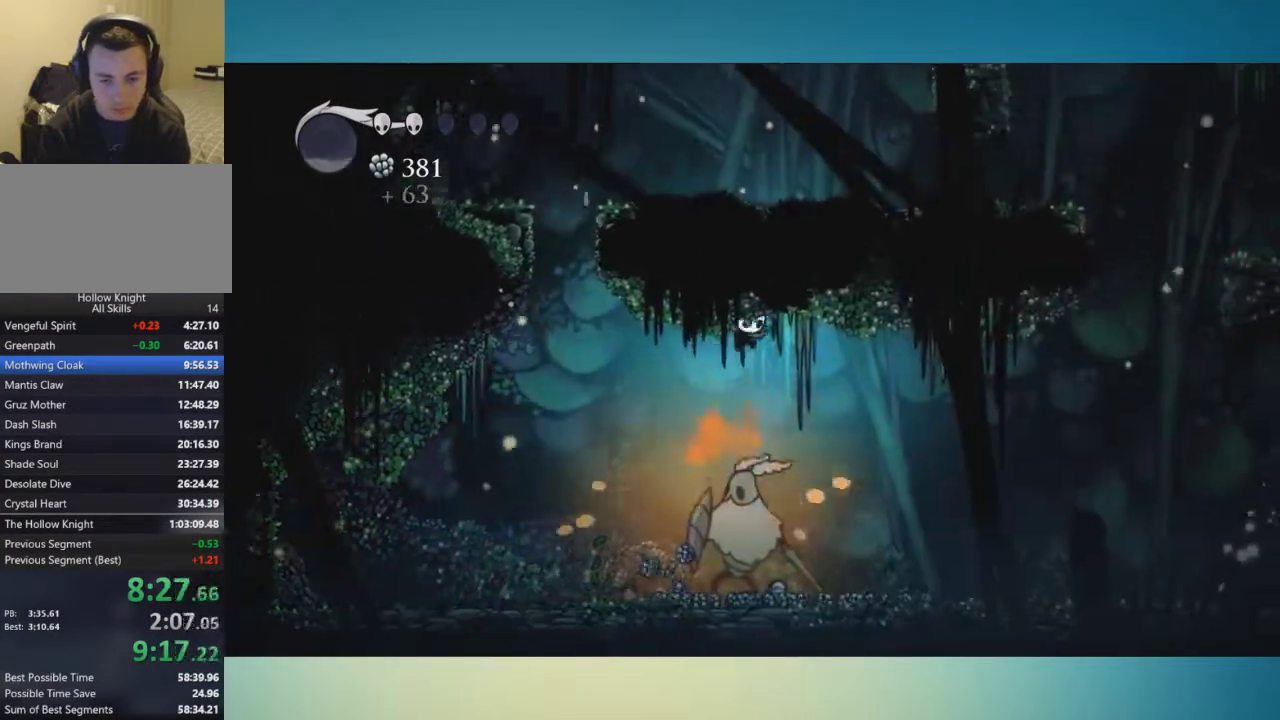
{"buttons": [], "left_stick": "down-left", "right_stick": "center", "button_events": [[250, "X", "down"], [367, "X", "up"]]}
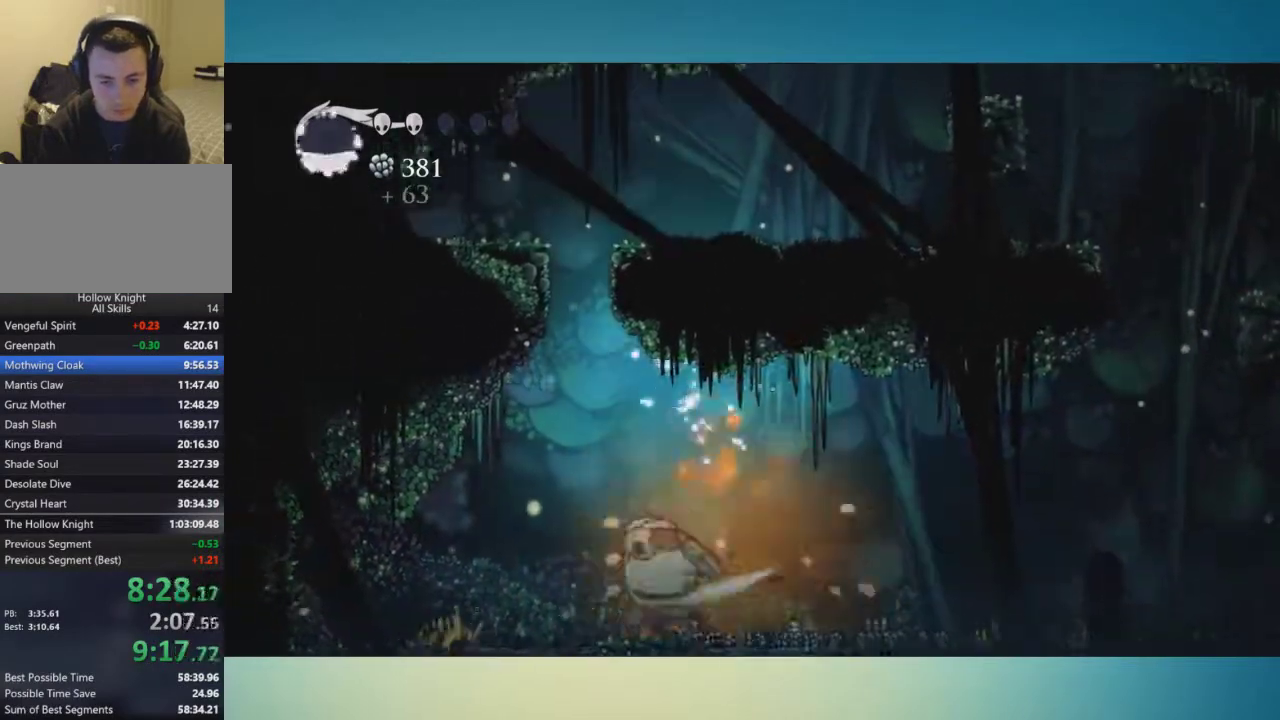
{"buttons": [], "left_stick": "down-left", "right_stick": "center", "button_events": [[351, "X", "down"], [434, "X", "up"]]}
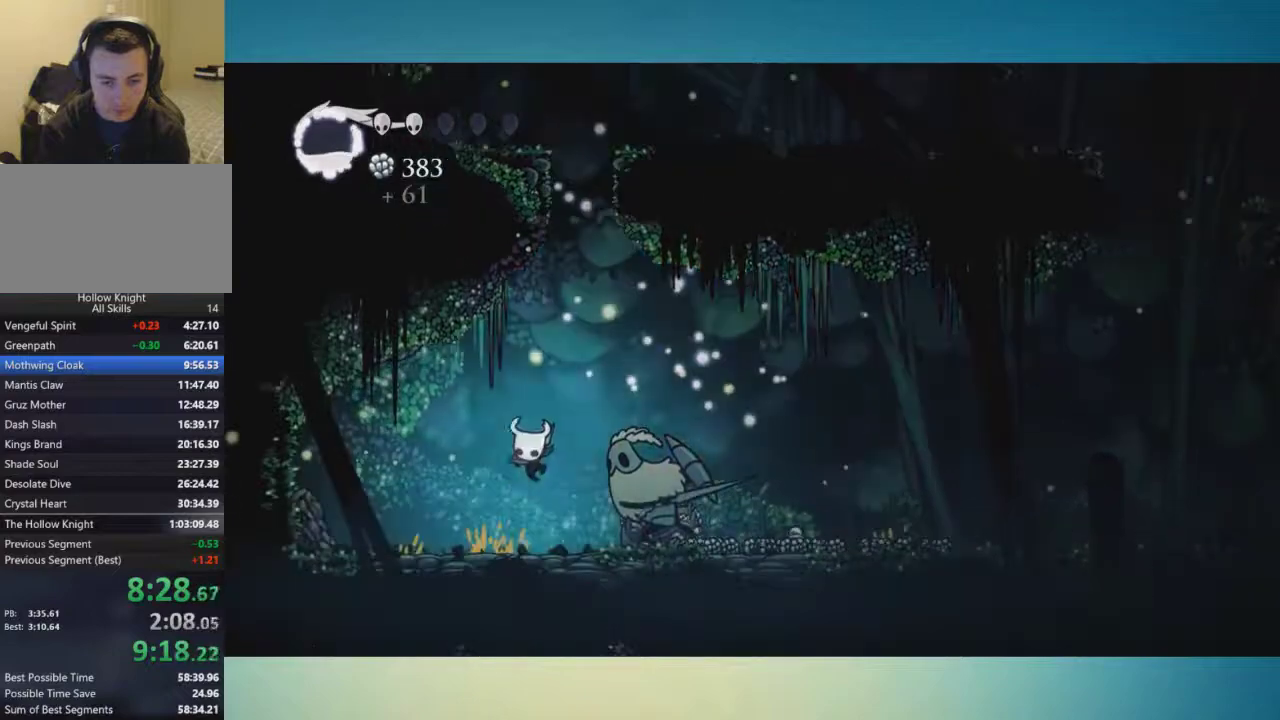
{"buttons": [], "left_stick": "center", "right_stick": "center", "button_events": [[317, "R2", "down"], [383, "R2", "up"], [433, "R2", "down"], [500, "R2", "up"]]}
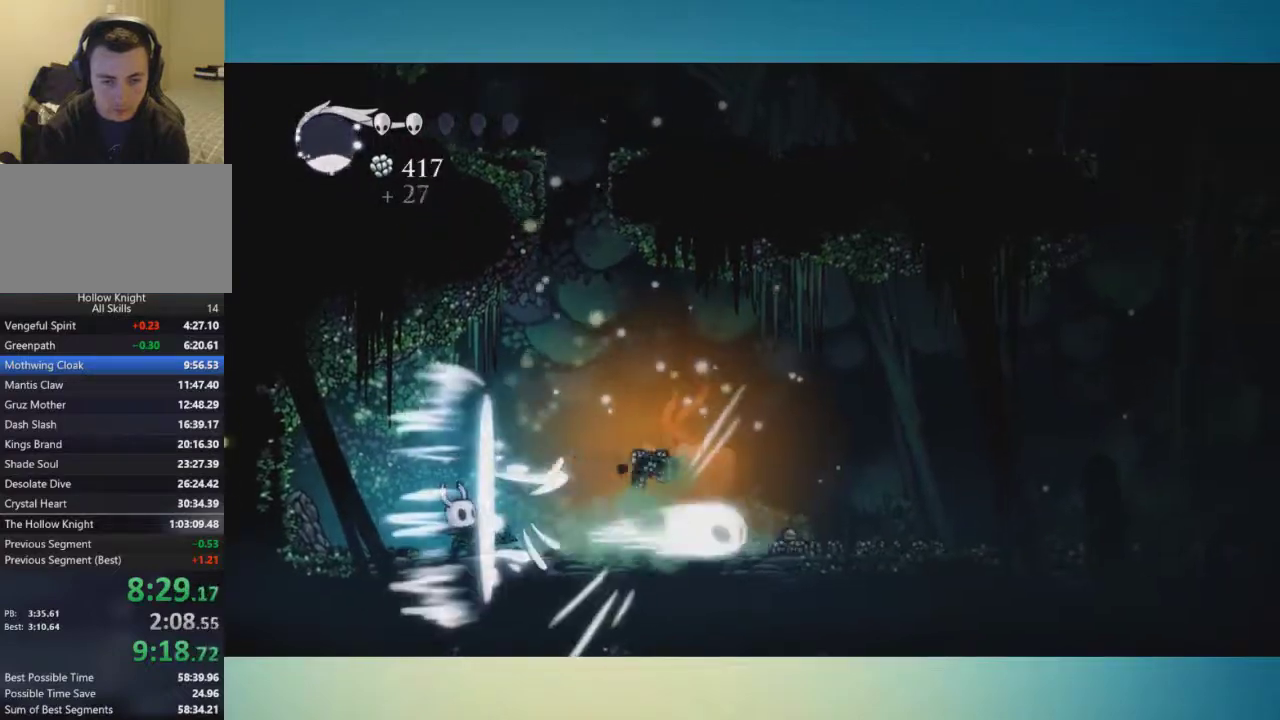
{"buttons": ["X"], "left_stick": "right", "right_stick": "center", "button_events": [[67, "R2", "down"], [117, "R2", "up"], [501, "X", "down"]]}
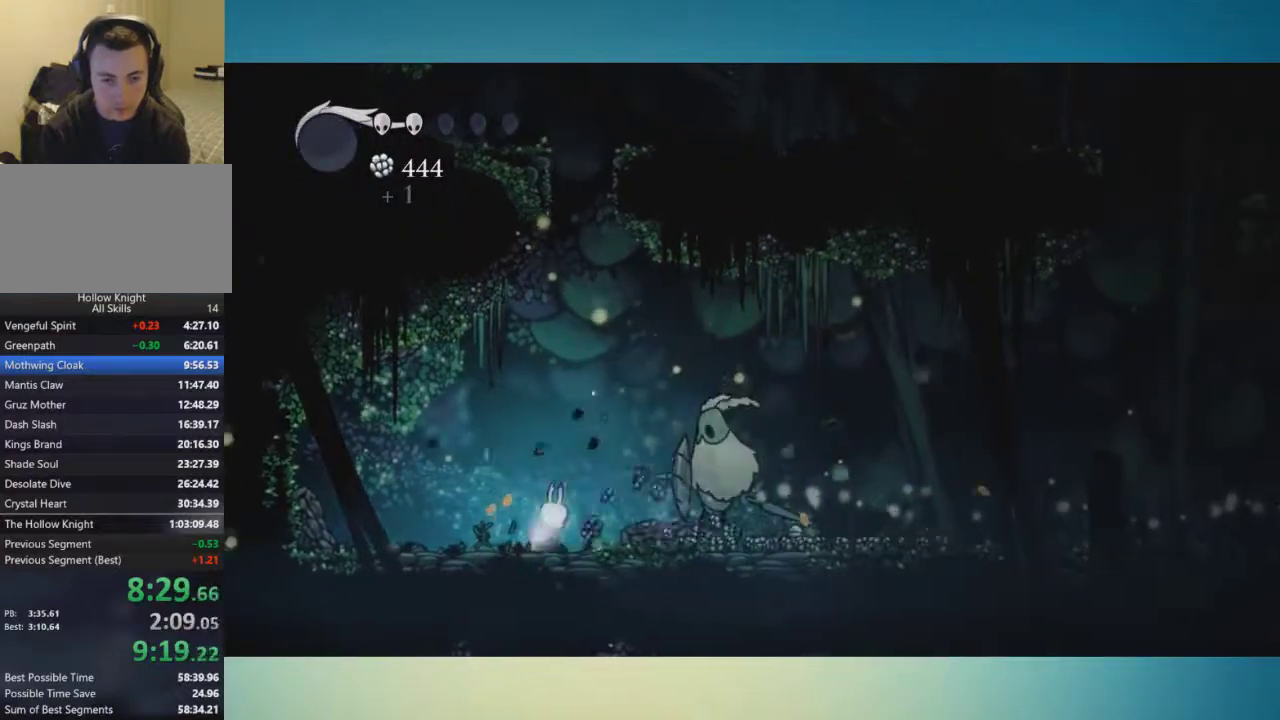
{"buttons": ["A"], "left_stick": "down-right", "right_stick": "center", "button_events": [[117, "X", "up"], [217, "A", "down"]]}
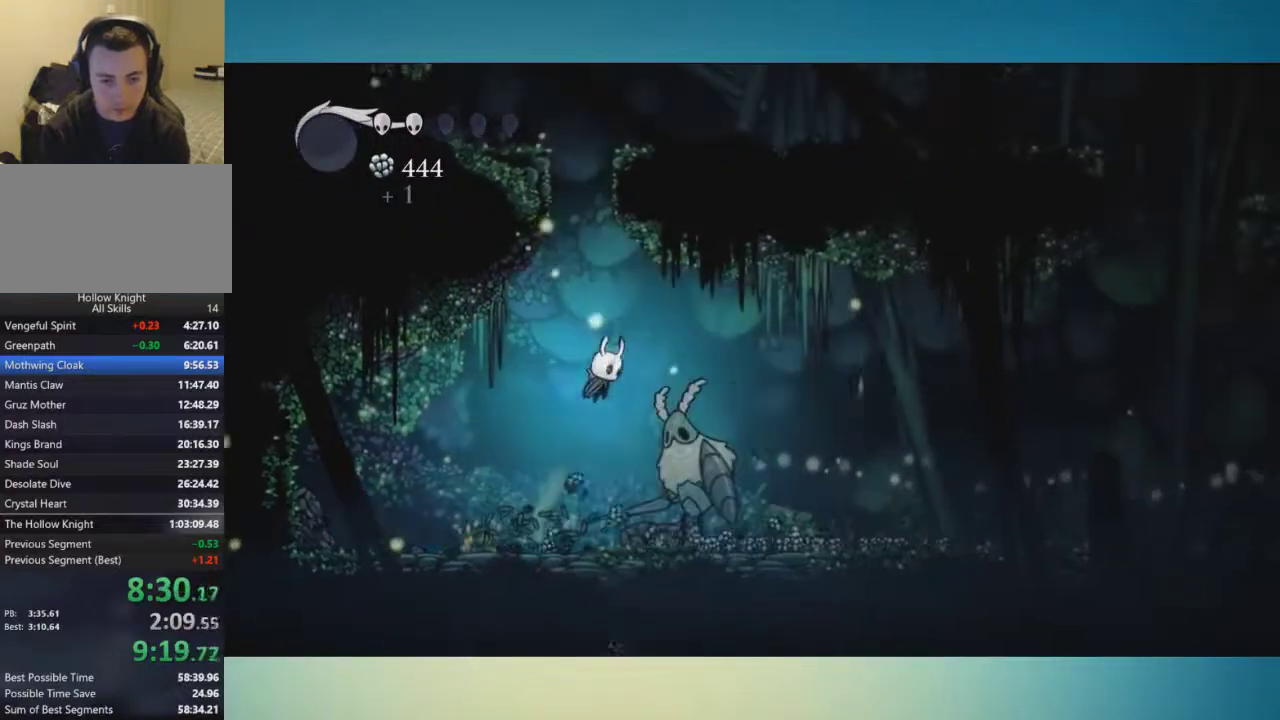
{"buttons": [], "left_stick": "down-left", "right_stick": "center", "button_events": [[117, "A", "up"], [217, "X", "down"], [351, "X", "up"]]}
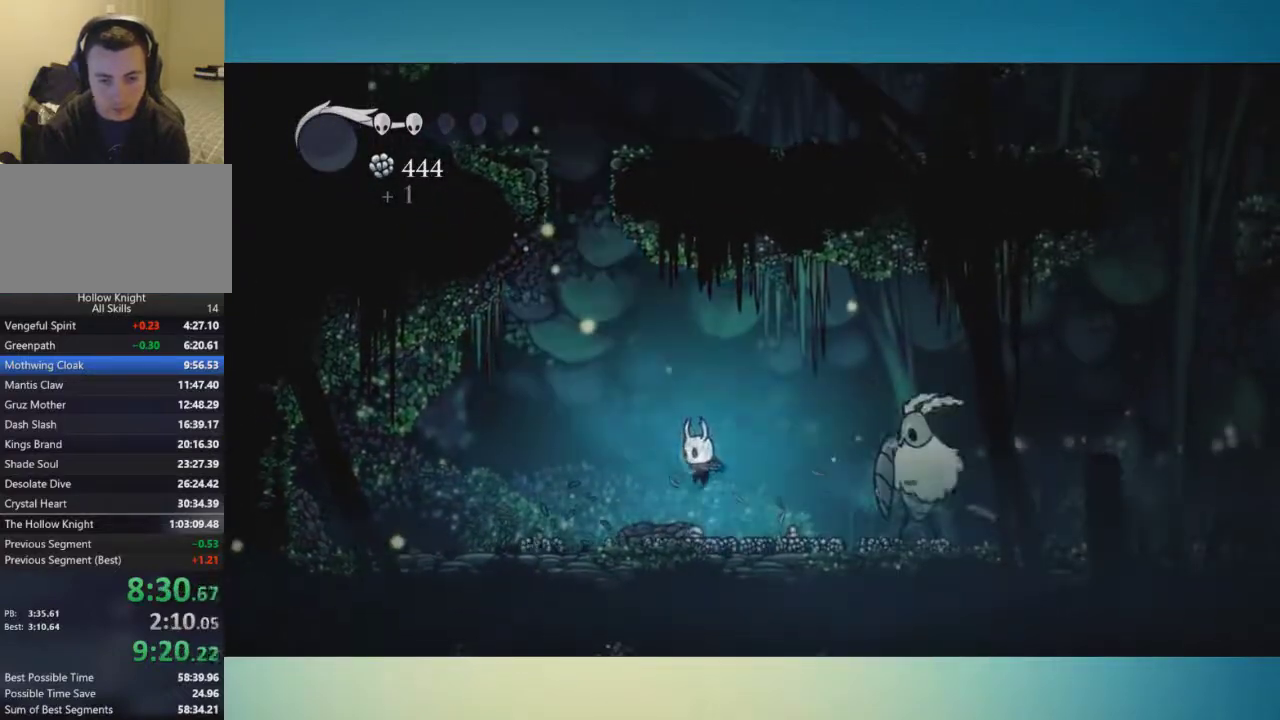
{"buttons": ["A"], "left_stick": "down-right", "right_stick": "center", "button_events": [[133, "A", "down"]]}
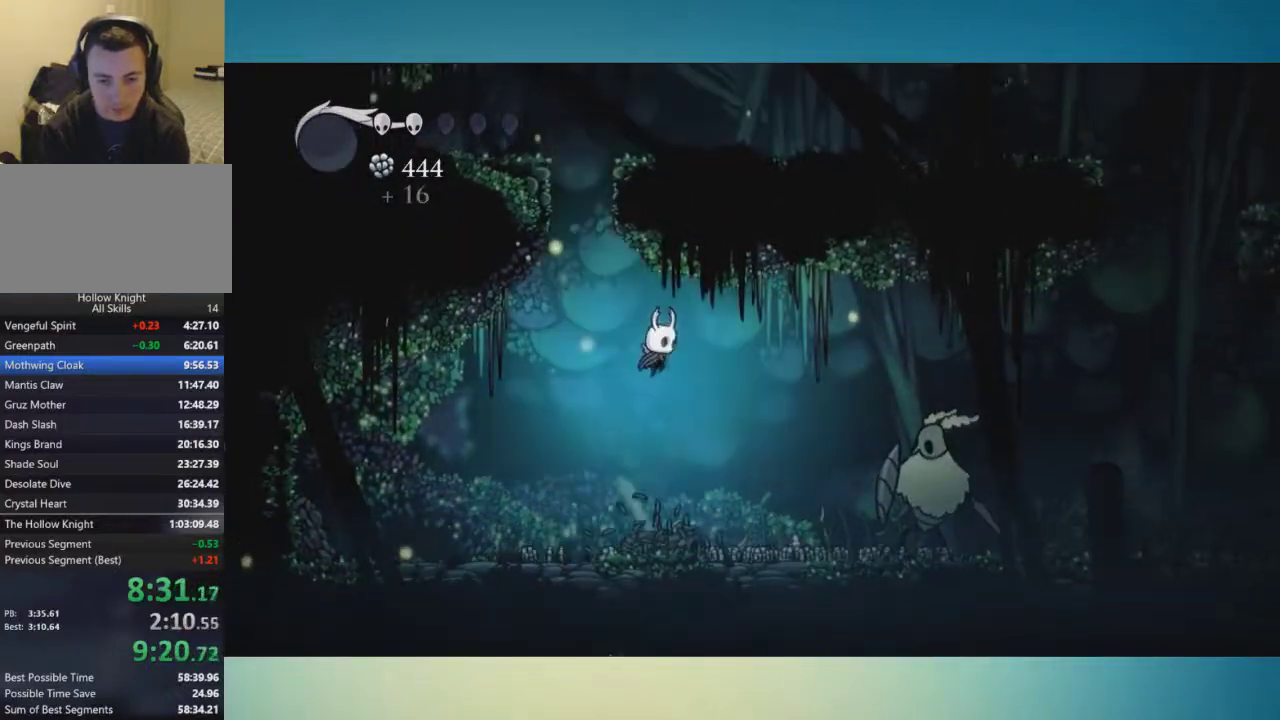
{"buttons": [], "left_stick": "down-right", "right_stick": "center", "button_events": [[134, "A", "up"], [351, "X", "down"], [467, "X", "up"]]}
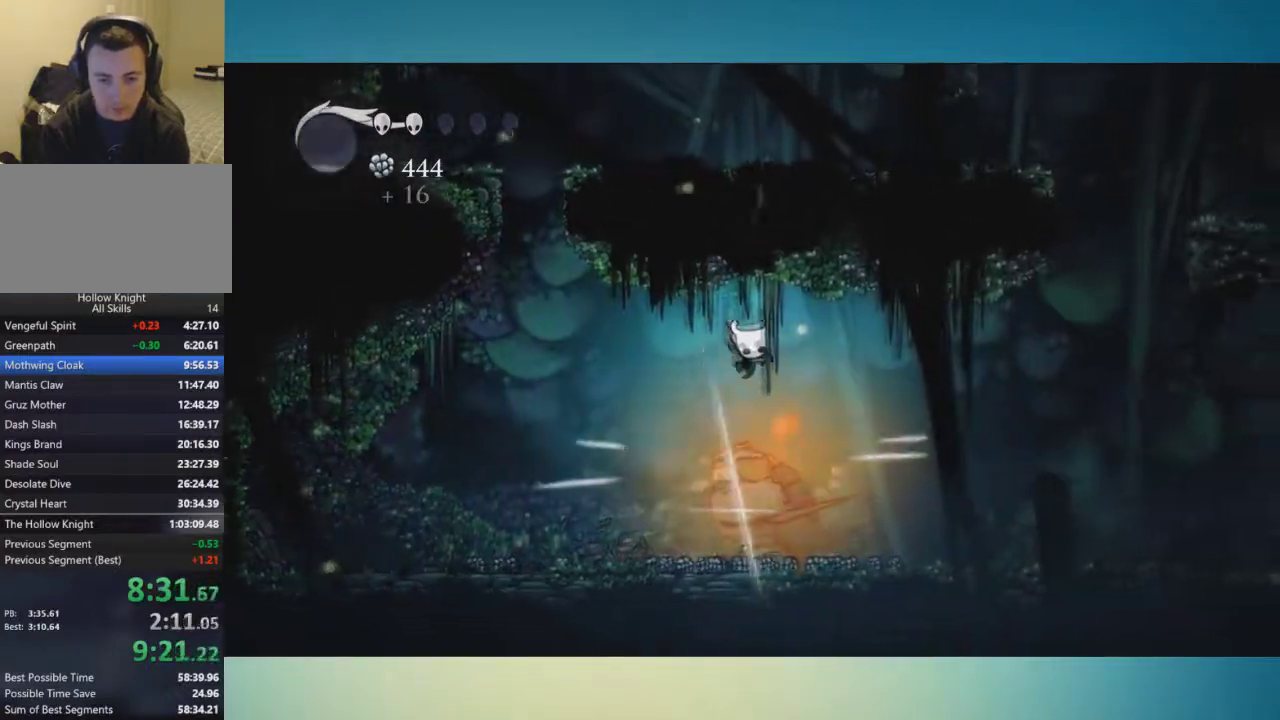
{"buttons": [], "left_stick": "down", "right_stick": "center", "button_events": [[333, "X", "down"], [433, "X", "up"]]}
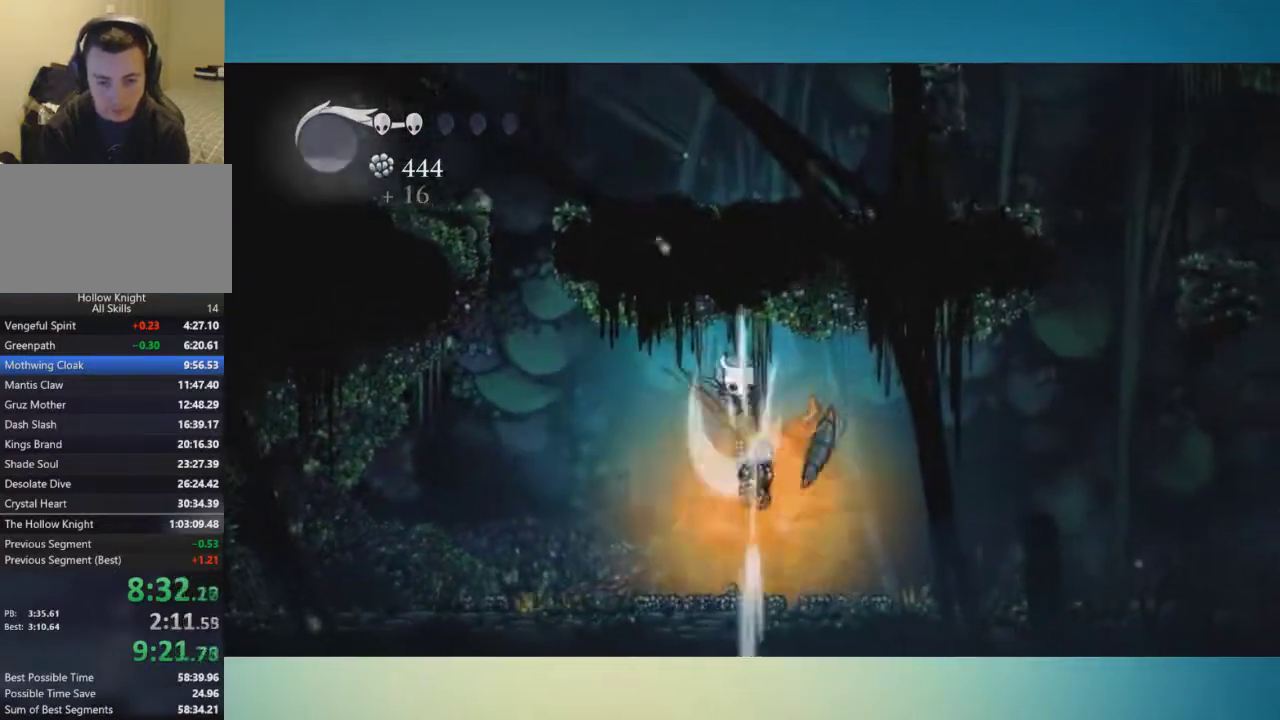
{"buttons": [], "left_stick": "down-left", "right_stick": "center", "button_events": []}
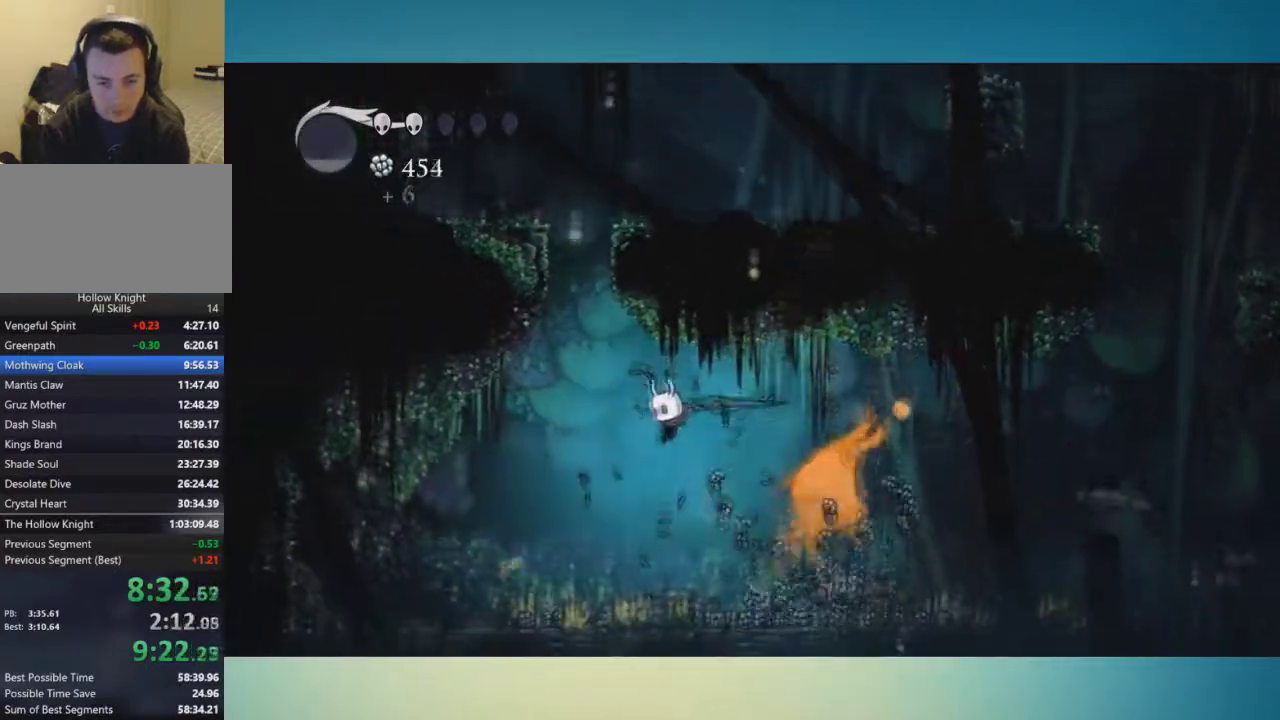
{"buttons": [], "left_stick": "center", "right_stick": "center"}
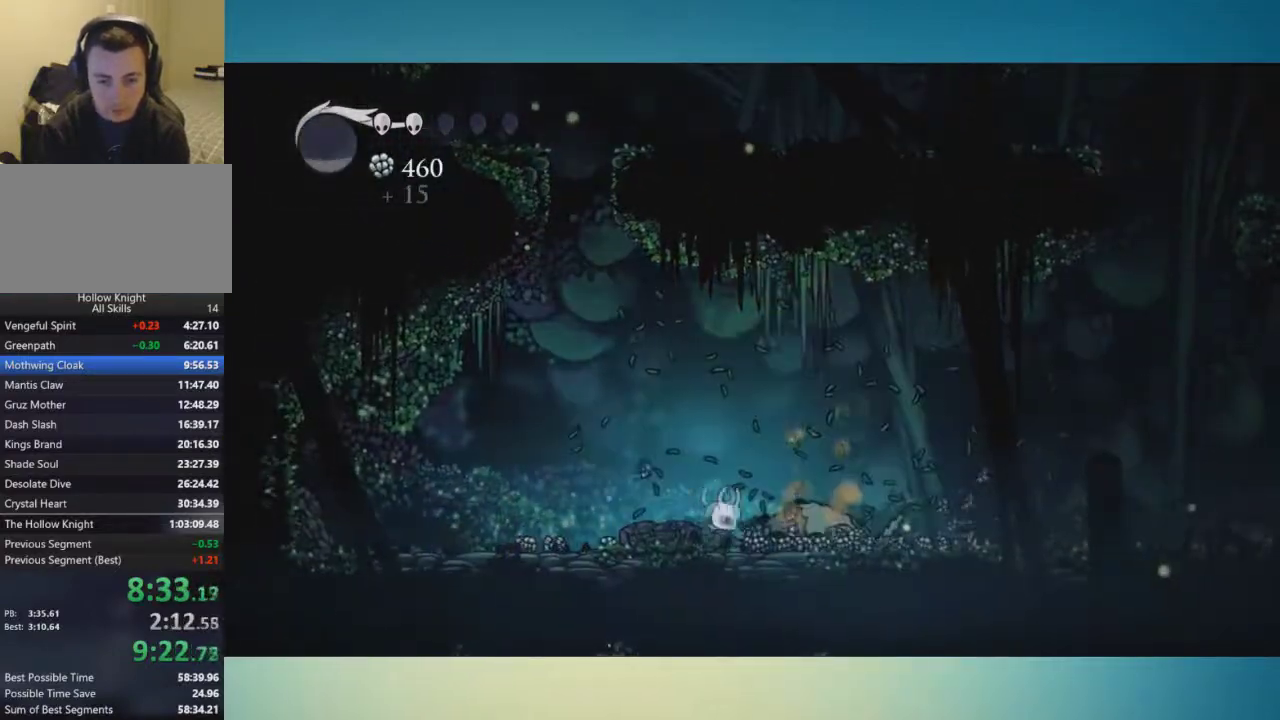
{"buttons": [], "left_stick": "right", "right_stick": "center"}
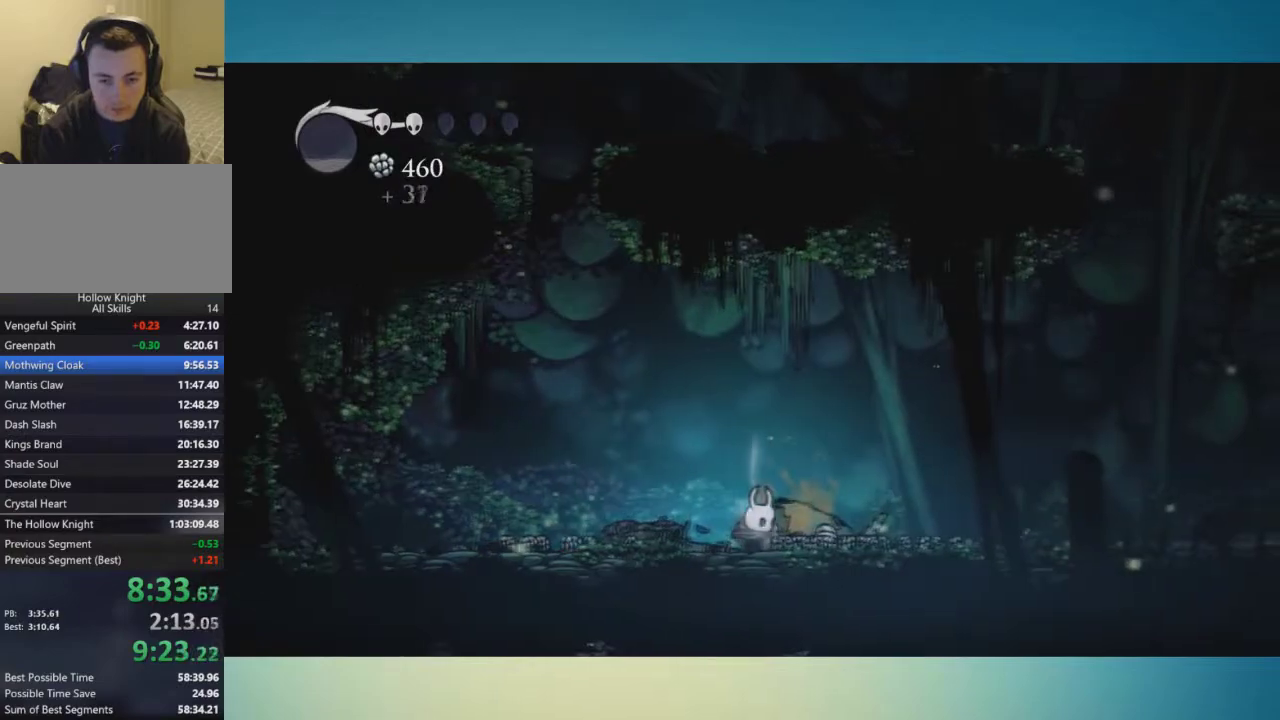
{"buttons": [], "left_stick": "right", "right_stick": "center", "button_events": []}
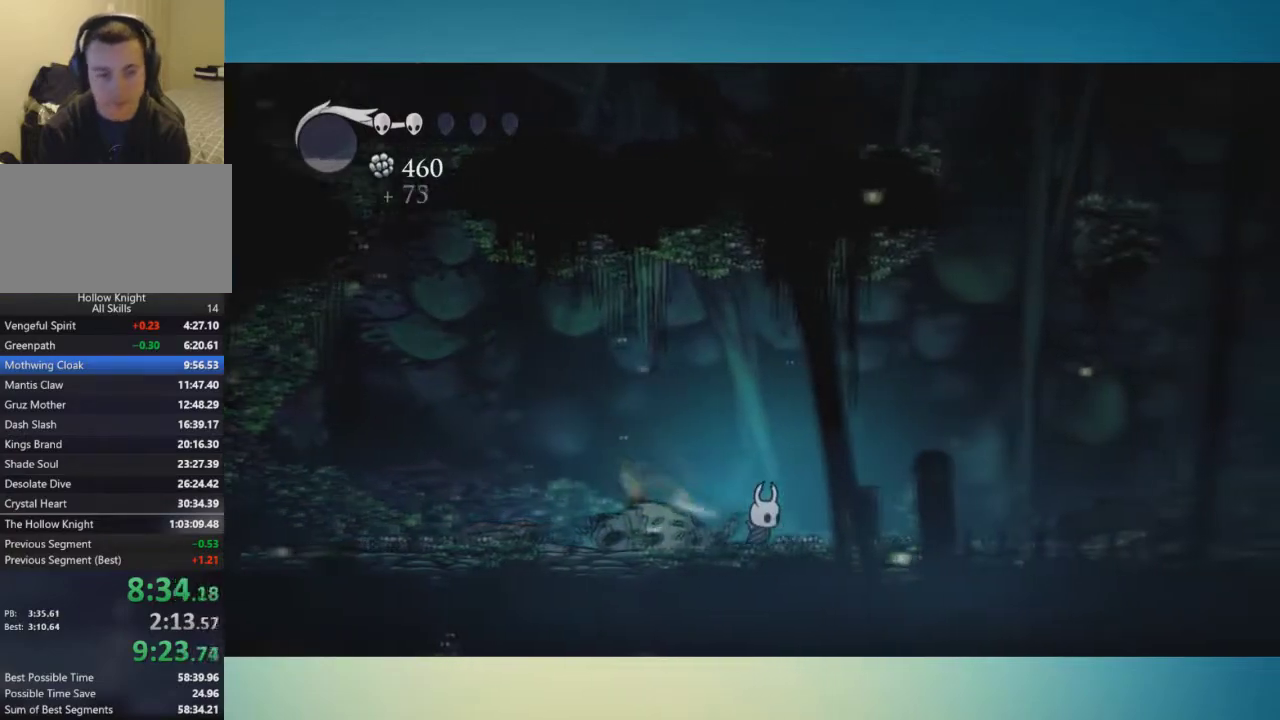
{"buttons": [], "left_stick": "right", "right_stick": "center", "button_events": []}
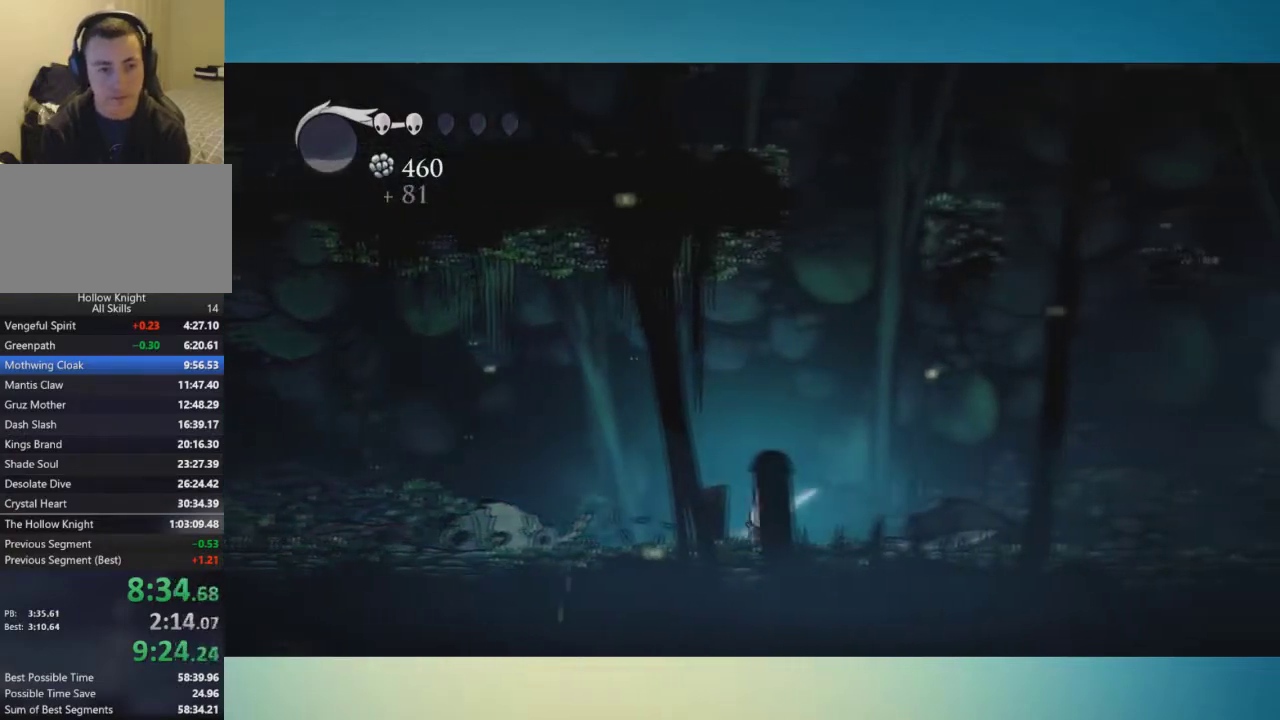
{"buttons": [], "left_stick": "right", "right_stick": "center", "button_events": [[133, "X", "down"], [283, "X", "up"]]}
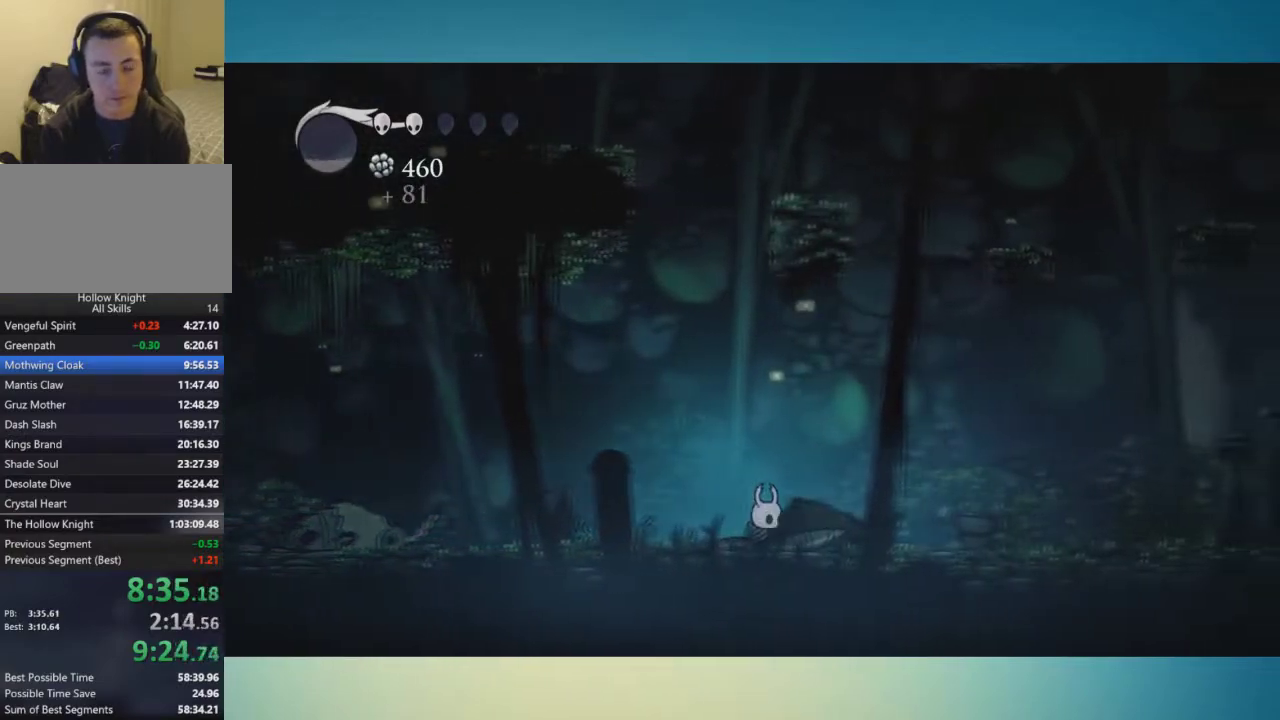
{"buttons": [], "left_stick": "right", "right_stick": "center", "button_events": [[100, "X", "down"], [250, "X", "up"]]}